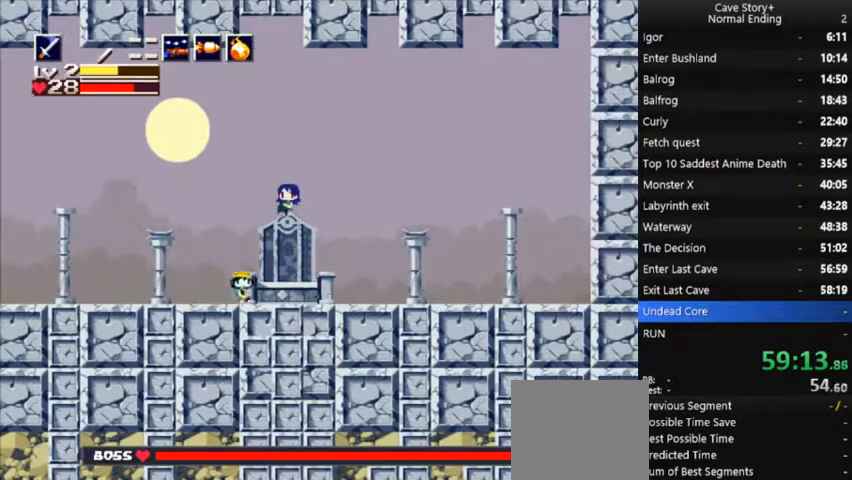
Gameplay with a controller (Xbox layout); each line is a JSON object with the inputs held at the frame after it. "events" lists button and stick changes between this image and that frame as [ms after this image, input, new state], when the widget could be followed in between. Not read: L3 R3 Z left_stick.
{"buttons": ["X", "DPAD_UP"], "right_stick": "center", "events": [[67, "A", "down"], [67, "DPAD_UP", "down"], [100, "DPAD_RIGHT", "up"], [100, "X", "down"], [133, "DPAD_LEFT", "down"], [167, "A", "up"], [200, "X", "up"], [233, "X", "down"], [300, "X", "up"], [367, "X", "down"], [467, "DPAD_LEFT", "up"], [467, "X", "up"], [500, "X", "down"]]}
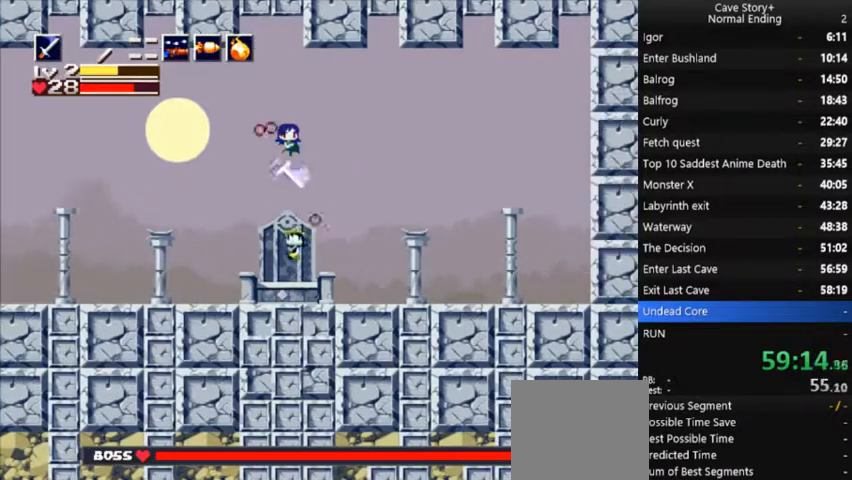
{"buttons": ["DPAD_UP", "DPAD_LEFT"], "right_stick": "center", "events": [[33, "X", "up"], [133, "A", "down"], [267, "A", "up"], [333, "A", "down"], [333, "X", "down"], [367, "DPAD_LEFT", "down"], [500, "A", "up"], [500, "X", "up"]]}
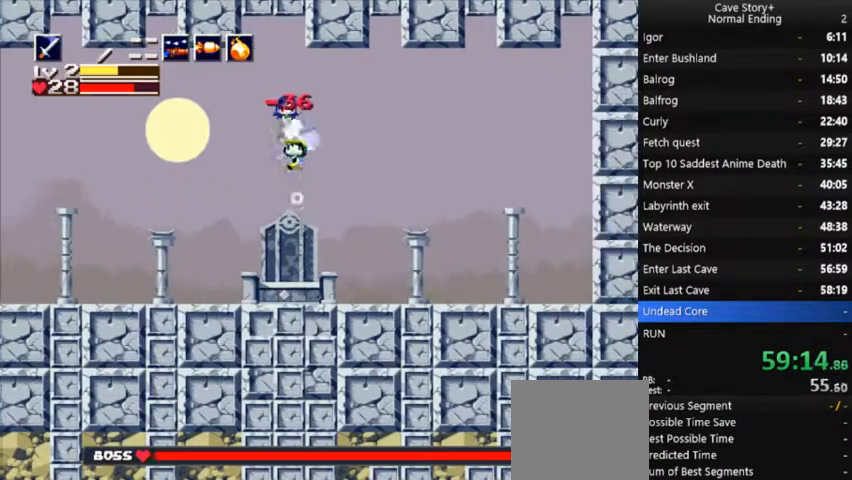
{"buttons": ["X", "DPAD_UP"], "right_stick": "center", "events": [[33, "DPAD_LEFT", "up"], [33, "X", "down"], [133, "X", "up"], [200, "X", "down"], [233, "X", "up"], [267, "DPAD_RIGHT", "down"], [300, "X", "down"], [367, "X", "up"], [400, "X", "down"], [467, "X", "up"], [500, "DPAD_RIGHT", "up"], [500, "X", "down"]]}
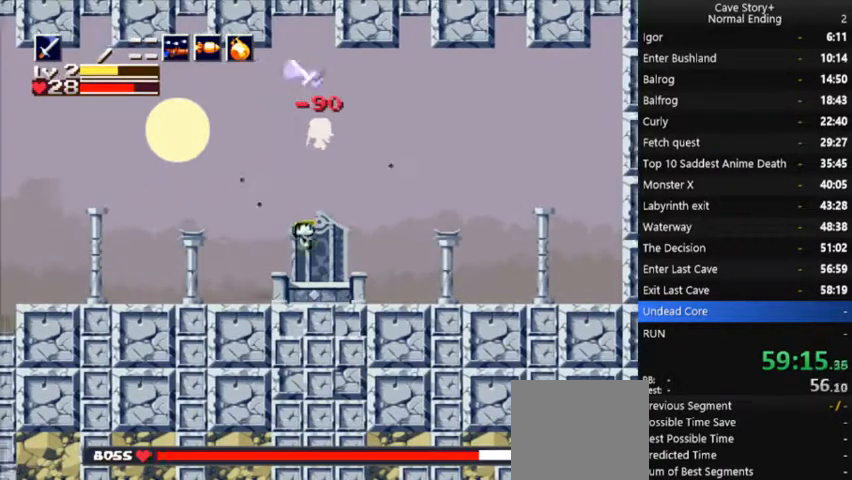
{"buttons": ["A", "DPAD_LEFT"], "right_stick": "center", "events": [[100, "X", "up"], [133, "DPAD_LEFT", "down"], [200, "DPAD_UP", "up"], [500, "A", "down"]]}
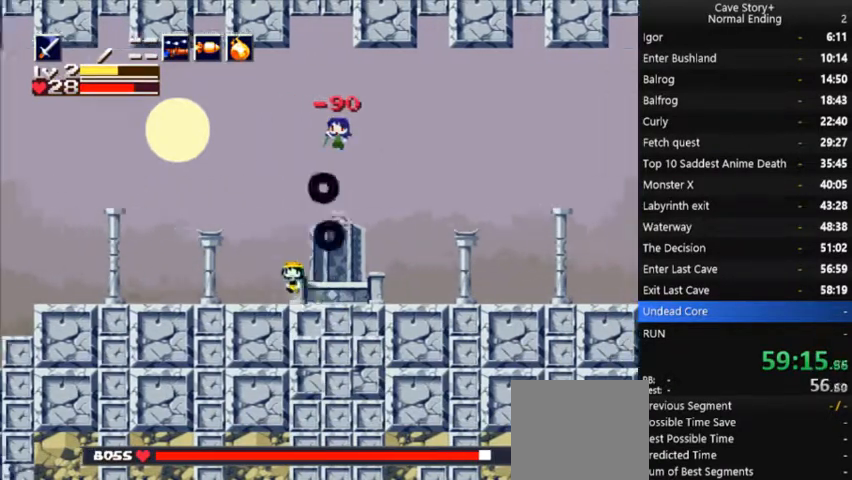
{"buttons": ["DPAD_RIGHT"], "right_stick": "center", "events": [[67, "A", "up"], [100, "A", "down"], [367, "A", "up"], [400, "DPAD_LEFT", "up"], [433, "DPAD_RIGHT", "down"]]}
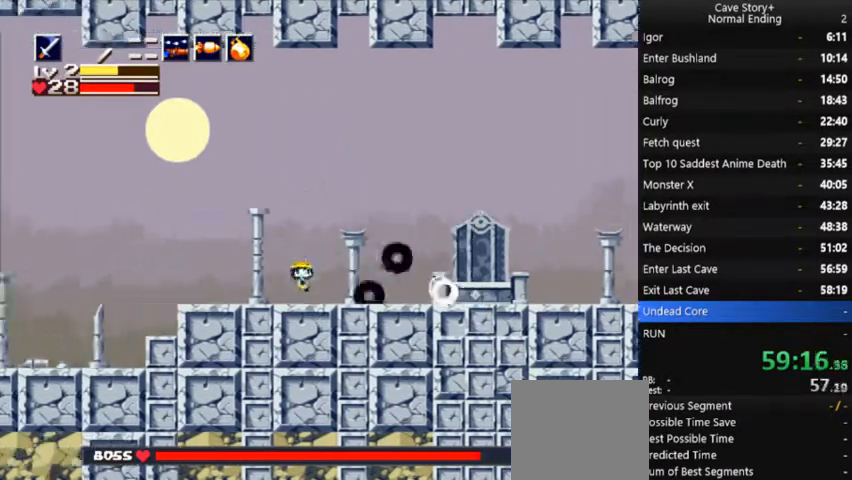
{"buttons": [], "right_stick": "center", "events": [[33, "DPAD_RIGHT", "up"], [67, "DPAD_LEFT", "down"], [167, "DPAD_LEFT", "up"], [200, "DPAD_RIGHT", "down"], [333, "DPAD_RIGHT", "up"]]}
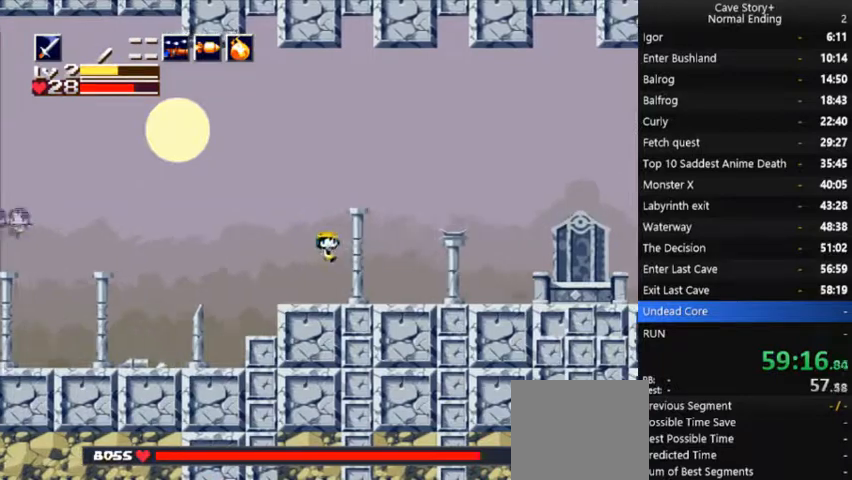
{"buttons": ["A", "DPAD_LEFT"], "right_stick": "center", "events": [[67, "DPAD_RIGHT", "down"], [200, "DPAD_RIGHT", "up"], [267, "DPAD_LEFT", "down"], [400, "A", "down"]]}
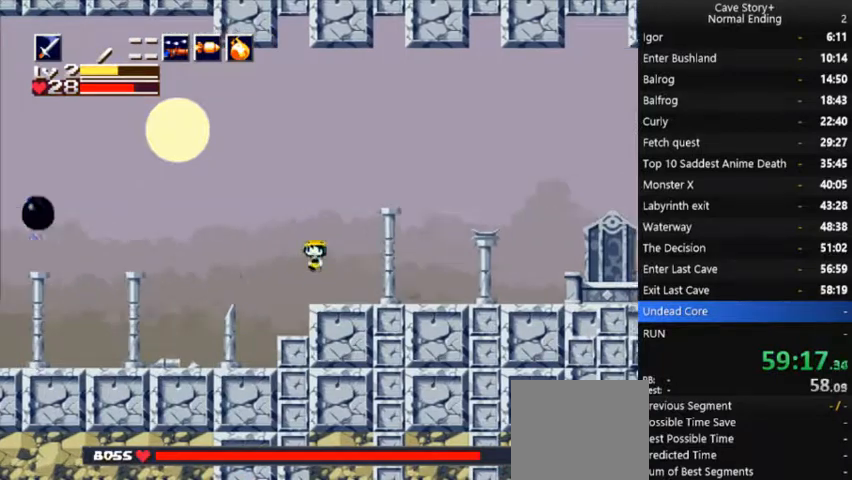
{"buttons": ["A", "DPAD_LEFT"], "right_stick": "center", "events": []}
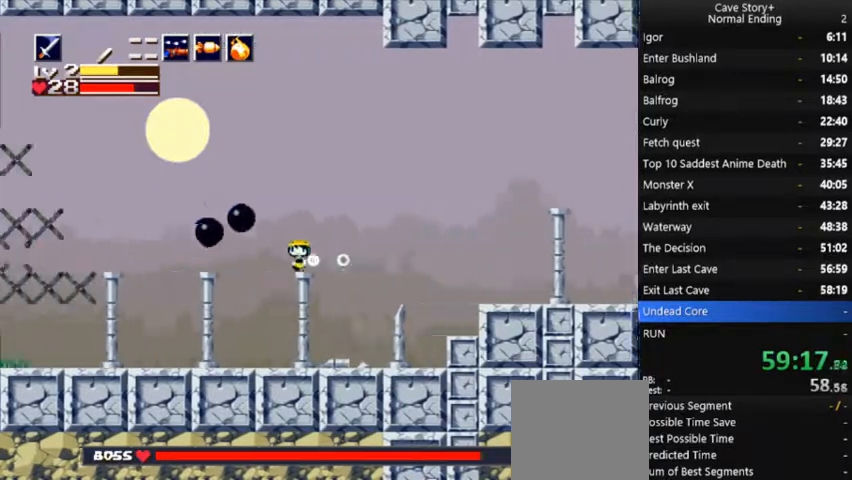
{"buttons": ["X", "DPAD_UP"], "right_stick": "center", "events": [[33, "A", "up"], [200, "DPAD_UP", "down"], [233, "DPAD_LEFT", "up"], [267, "X", "down"], [300, "DPAD_RIGHT", "down"], [333, "X", "up"], [367, "X", "down"], [400, "DPAD_RIGHT", "up"], [467, "X", "up"], [500, "X", "down"]]}
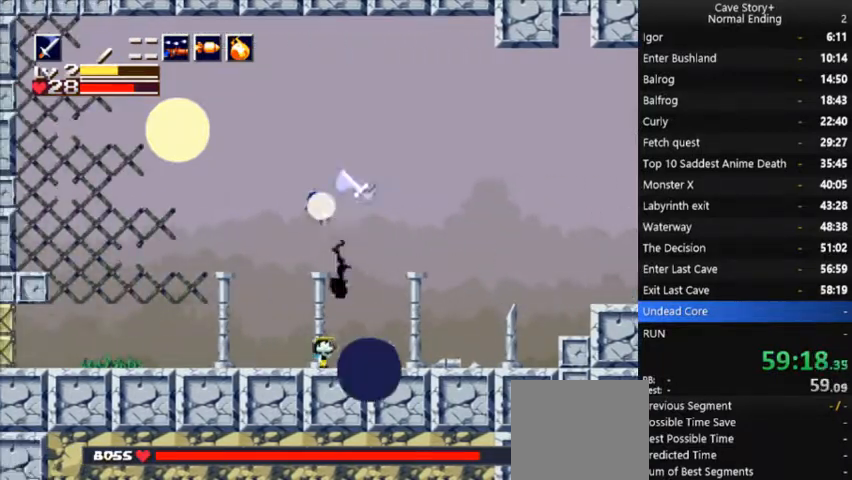
{"buttons": ["X", "DPAD_UP", "DPAD_RIGHT"], "right_stick": "center", "events": [[67, "A", "down"], [100, "X", "up"], [133, "DPAD_LEFT", "down"], [200, "X", "down"], [233, "DPAD_LEFT", "up"], [267, "DPAD_RIGHT", "down"], [300, "A", "up"], [300, "DPAD_UP", "up"], [300, "X", "up"], [333, "X", "down"], [367, "A", "down"], [433, "A", "up"], [433, "X", "up"], [467, "DPAD_UP", "down"], [500, "X", "down"]]}
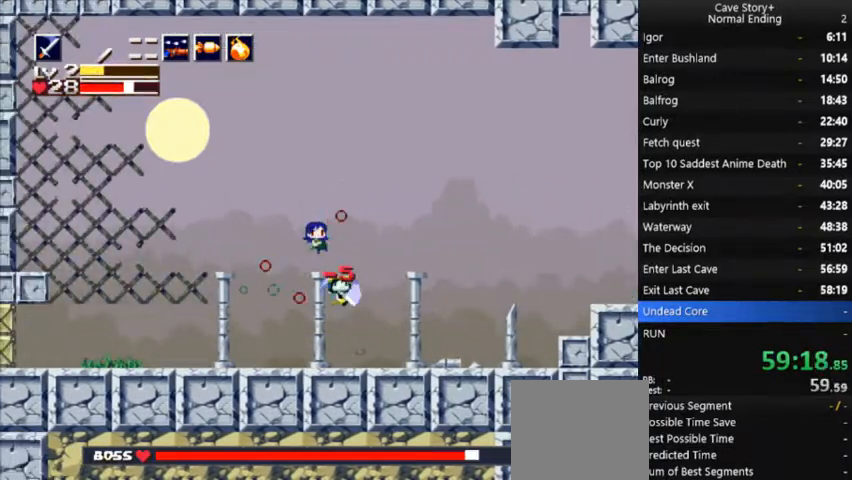
{"buttons": ["A", "DPAD_UP", "DPAD_LEFT"], "right_stick": "center", "events": [[67, "X", "up"], [100, "DPAD_RIGHT", "up"], [133, "X", "down"], [167, "X", "up"], [200, "DPAD_LEFT", "down"], [233, "X", "down"], [333, "X", "up"], [500, "A", "down"]]}
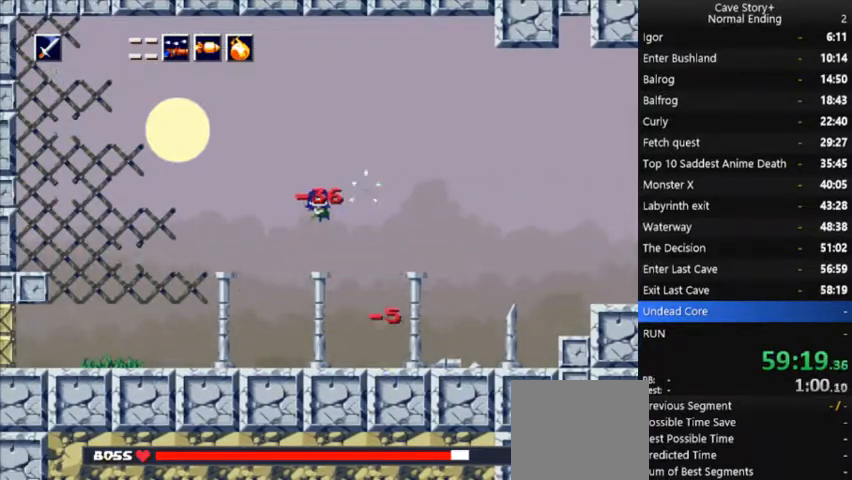
{"buttons": ["X", "DPAD_UP", "DPAD_RIGHT"], "right_stick": "center", "events": [[167, "A", "up"], [233, "DPAD_LEFT", "up"], [433, "DPAD_RIGHT", "down"], [433, "X", "down"]]}
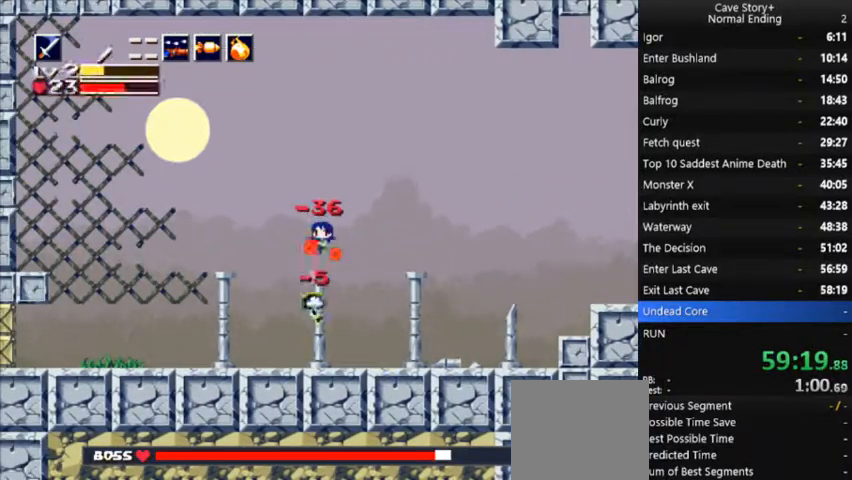
{"buttons": ["DPAD_UP"], "right_stick": "center", "events": [[133, "DPAD_RIGHT", "up"], [167, "X", "up"], [233, "A", "down"], [233, "DPAD_RIGHT", "down"], [233, "X", "down"], [333, "DPAD_RIGHT", "up"], [367, "A", "up"], [467, "X", "up"]]}
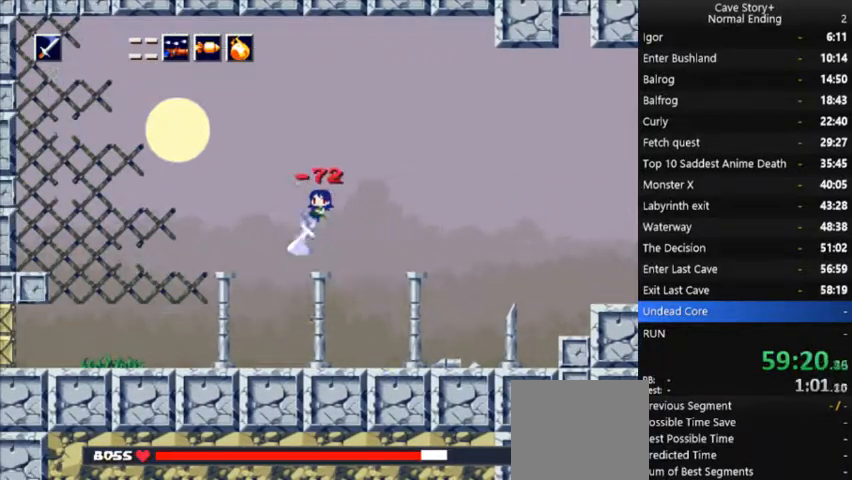
{"buttons": ["DPAD_RIGHT"], "right_stick": "down-left", "events": [[67, "X", "down"], [133, "X", "up"], [200, "X", "down"], [233, "X", "up"], [300, "X", "down"], [400, "DPAD_RIGHT", "down"], [400, "DPAD_UP", "up"], [400, "X", "up"], [500, "right_stick", "down-left"]]}
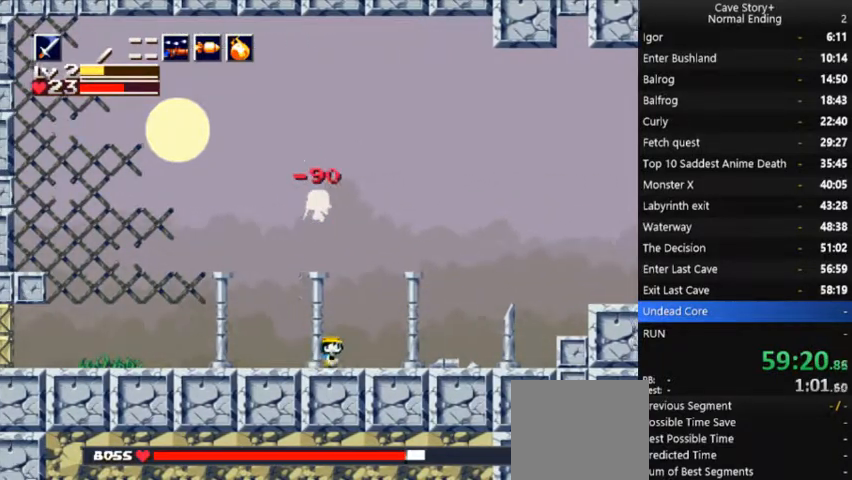
{"buttons": ["DPAD_RIGHT"], "right_stick": "center", "events": [[33, "right_stick", "center"], [100, "A", "down"], [133, "A", "up"], [233, "A", "down"], [467, "A", "up"]]}
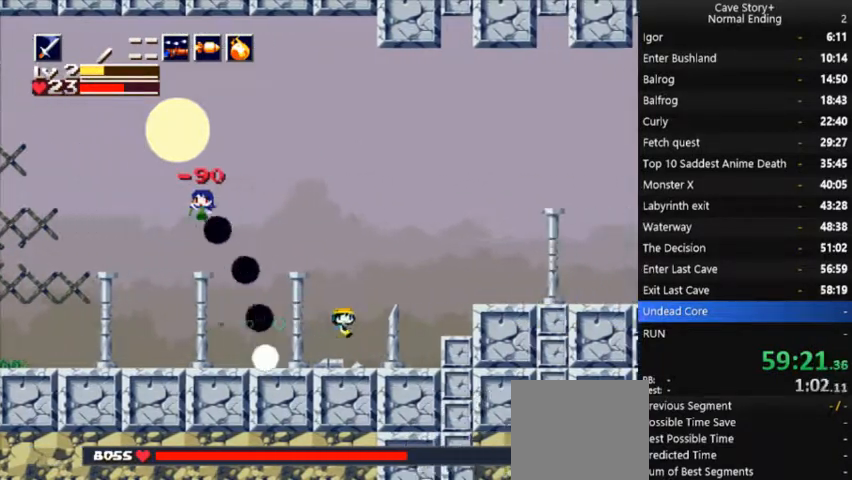
{"buttons": ["A", "DPAD_RIGHT"], "right_stick": "center", "events": [[300, "A", "down"], [367, "A", "up"], [433, "A", "down"]]}
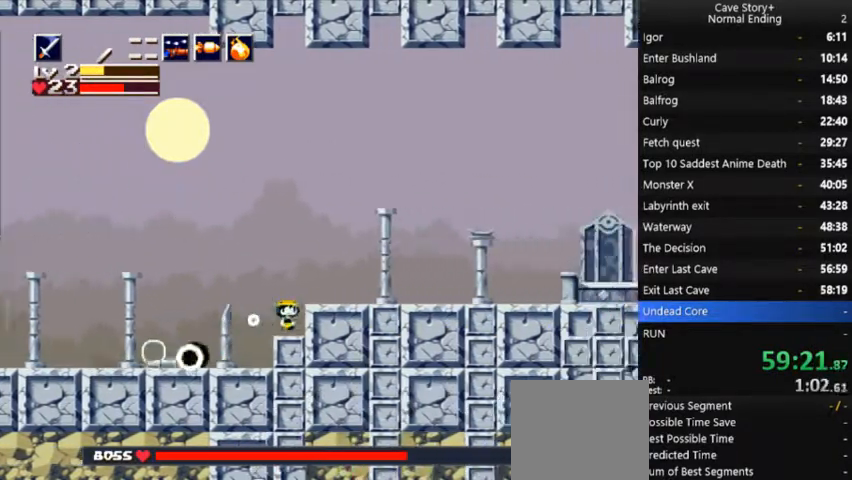
{"buttons": [], "right_stick": "center", "events": [[267, "A", "up"], [300, "DPAD_RIGHT", "up"], [333, "A", "down"], [433, "A", "up"]]}
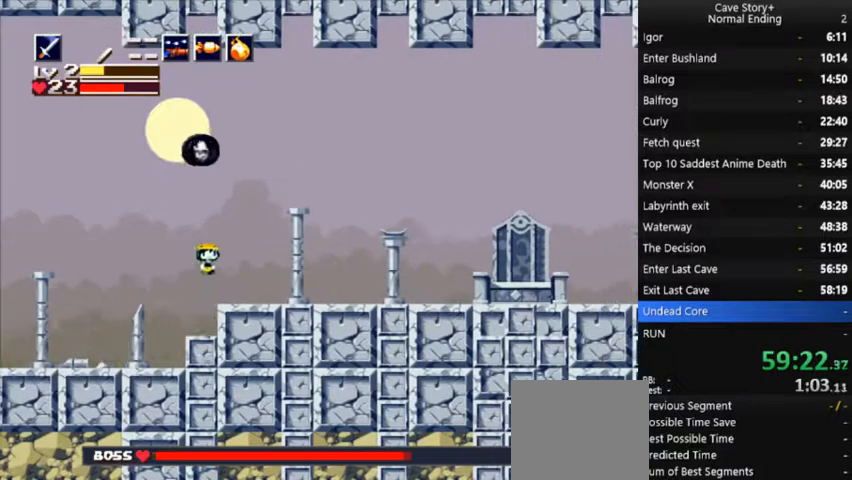
{"buttons": ["A", "DPAD_UP", "DPAD_LEFT"], "right_stick": "center", "events": [[100, "DPAD_RIGHT", "down"], [267, "DPAD_RIGHT", "up"], [400, "DPAD_LEFT", "down"], [433, "A", "down"], [500, "DPAD_UP", "down"]]}
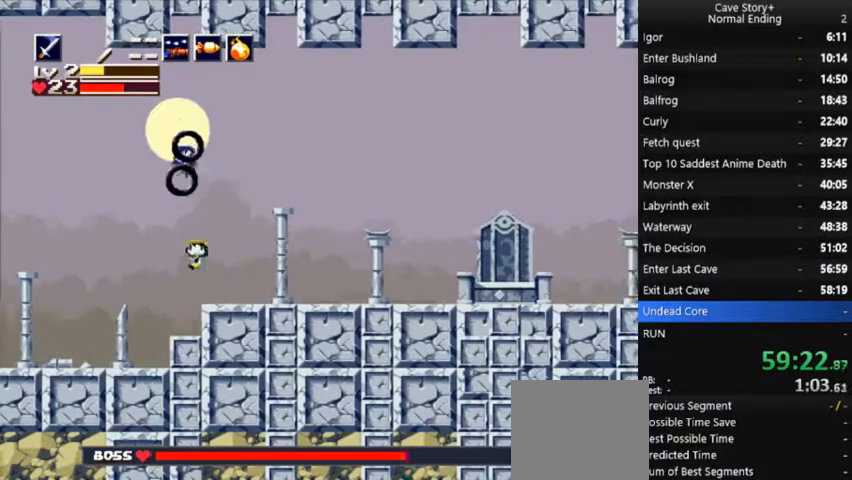
{"buttons": ["DPAD_UP", "DPAD_RIGHT"], "right_stick": "center", "events": [[67, "DPAD_LEFT", "up"], [100, "A", "up"], [100, "DPAD_RIGHT", "down"], [133, "X", "down"], [233, "X", "up"], [300, "X", "down"], [333, "DPAD_RIGHT", "up"], [333, "X", "up"], [367, "DPAD_LEFT", "down"], [367, "X", "down"], [467, "DPAD_LEFT", "up"], [467, "X", "up"], [500, "DPAD_RIGHT", "down"]]}
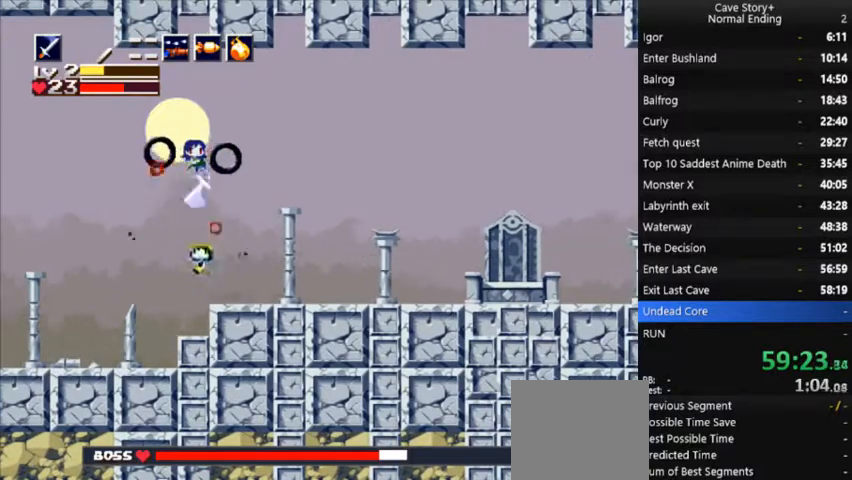
{"buttons": ["DPAD_UP", "DPAD_RIGHT"], "right_stick": "center", "events": [[100, "DPAD_RIGHT", "up"], [167, "A", "down"], [200, "DPAD_LEFT", "down"], [267, "X", "down"], [333, "A", "up"], [367, "DPAD_LEFT", "up"], [367, "X", "up"], [400, "DPAD_RIGHT", "down"], [433, "X", "down"], [500, "X", "up"]]}
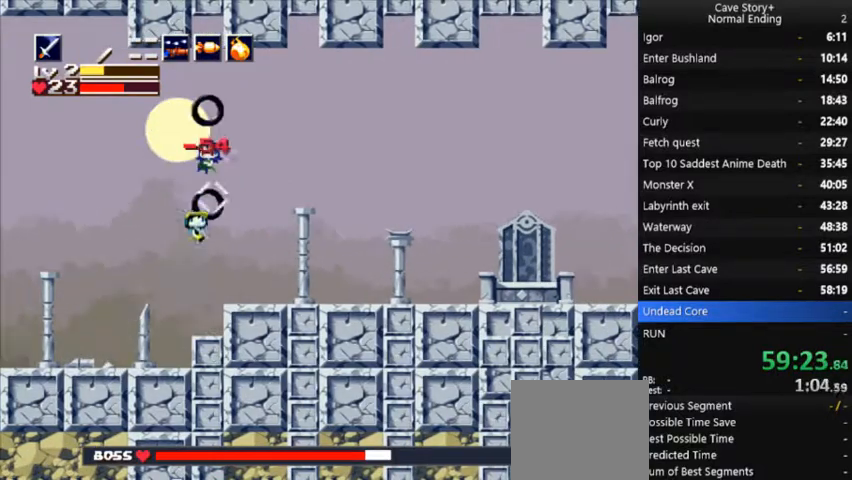
{"buttons": ["A", "DPAD_UP"], "right_stick": "center", "events": [[67, "X", "down"], [133, "X", "up"], [167, "X", "down"], [200, "DPAD_RIGHT", "up"], [267, "X", "up"], [400, "A", "down"]]}
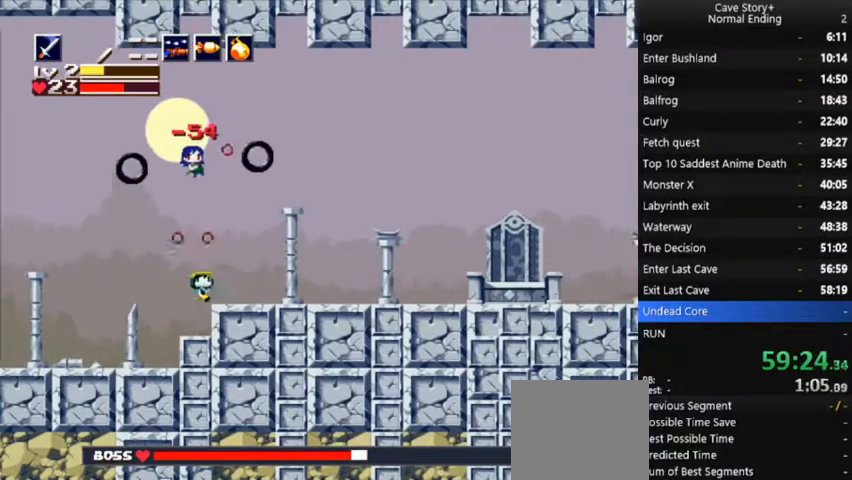
{"buttons": ["DPAD_RIGHT"], "right_stick": "center"}
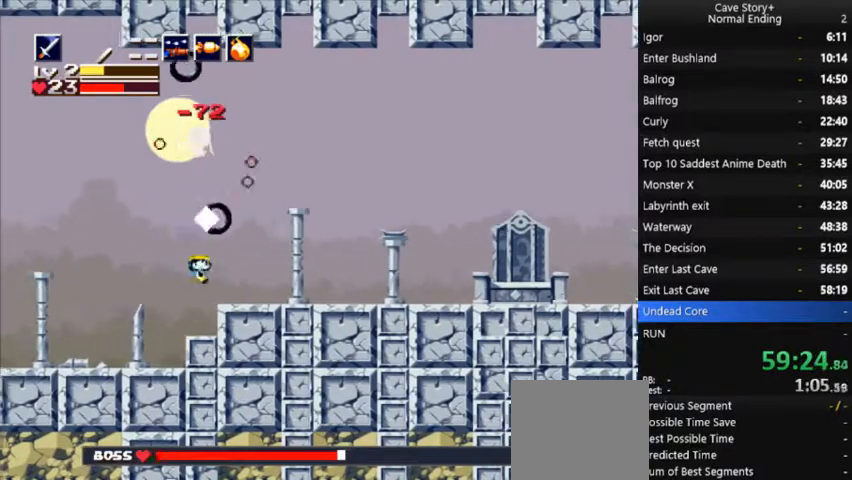
{"buttons": ["A", "DPAD_RIGHT"], "right_stick": "center", "events": [[167, "DPAD_RIGHT", "up"], [233, "DPAD_RIGHT", "down"], [267, "A", "down"], [400, "A", "up"], [500, "A", "down"]]}
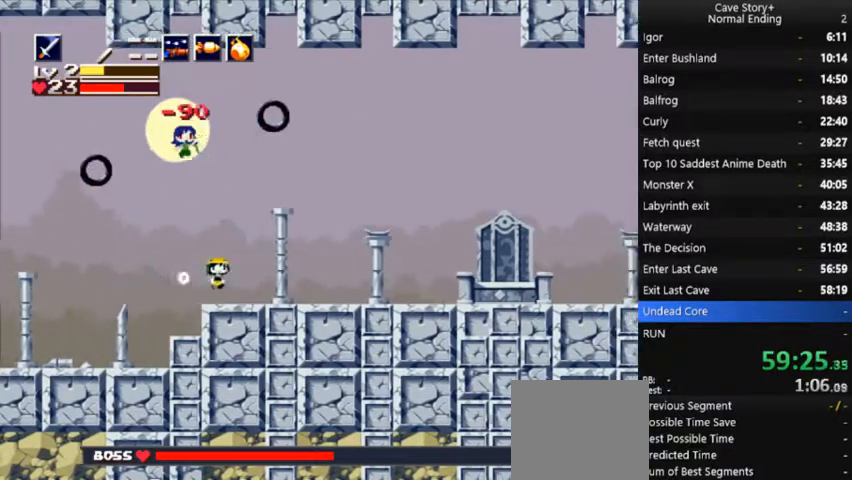
{"buttons": ["DPAD_RIGHT"], "right_stick": "center", "events": [[200, "A", "up"]]}
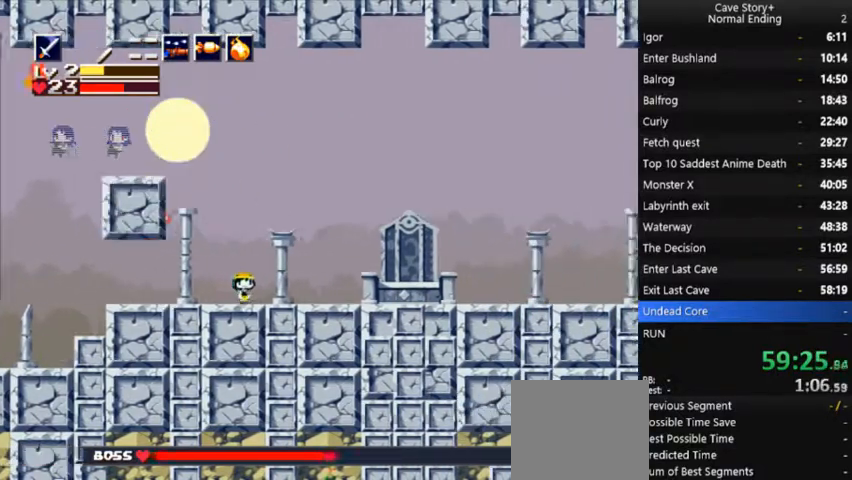
{"buttons": [], "right_stick": "center", "events": [[67, "DPAD_RIGHT", "up"], [100, "DPAD_LEFT", "down"], [267, "DPAD_LEFT", "up"], [300, "DPAD_LEFT", "down"], [433, "DPAD_LEFT", "up"]]}
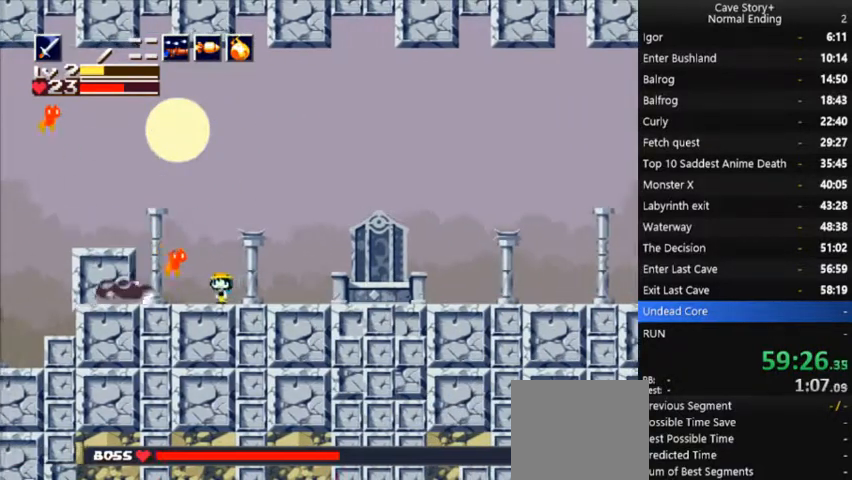
{"buttons": ["X", "DPAD_LEFT"], "right_stick": "center", "events": [[33, "DPAD_RIGHT", "down"], [167, "A", "down"], [233, "DPAD_RIGHT", "up"], [233, "X", "down"], [267, "A", "up"], [300, "X", "up"], [467, "X", "down"], [500, "DPAD_LEFT", "down"]]}
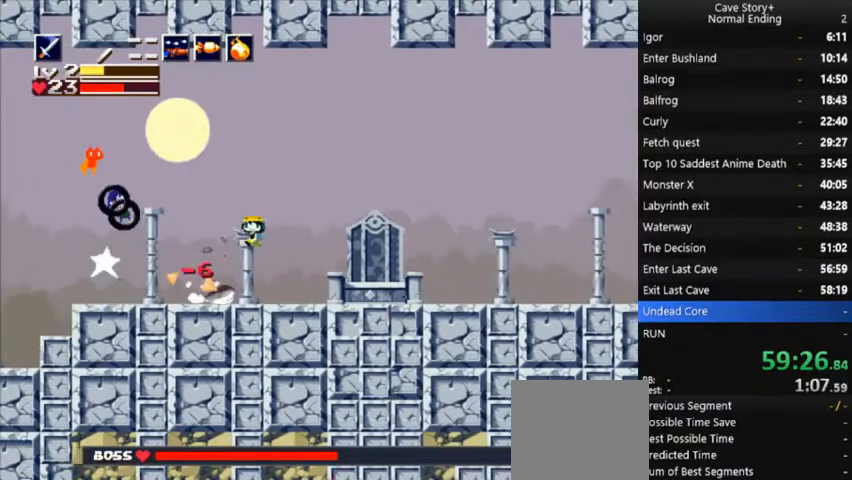
{"buttons": ["DPAD_LEFT"], "right_stick": "center", "events": [[33, "X", "up"]]}
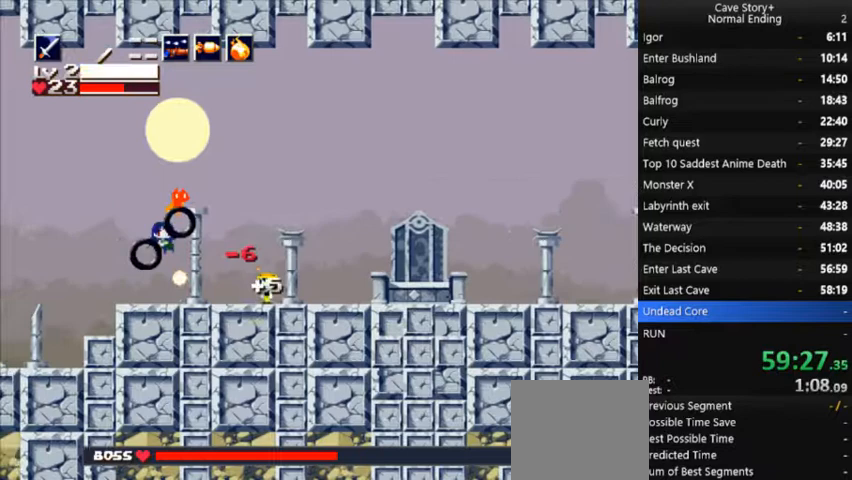
{"buttons": ["DPAD_UP"], "right_stick": "center", "events": [[433, "X", "down"], [467, "DPAD_LEFT", "up"], [467, "DPAD_UP", "down"], [500, "X", "up"]]}
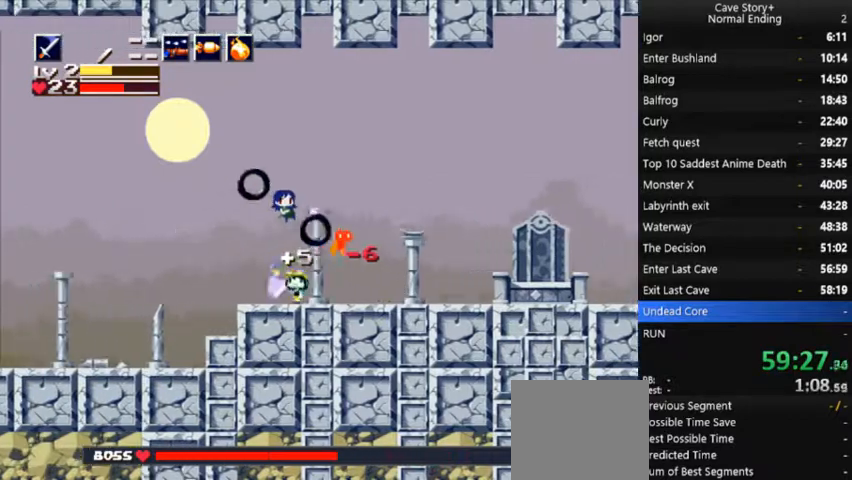
{"buttons": ["A", "DPAD_UP"], "right_stick": "center", "events": [[67, "X", "down"], [133, "X", "up"], [200, "X", "down"], [233, "X", "up"], [300, "DPAD_RIGHT", "down"], [300, "X", "down"], [367, "DPAD_UP", "up"], [400, "X", "up"], [433, "DPAD_UP", "down"], [467, "DPAD_RIGHT", "up"], [500, "A", "down"]]}